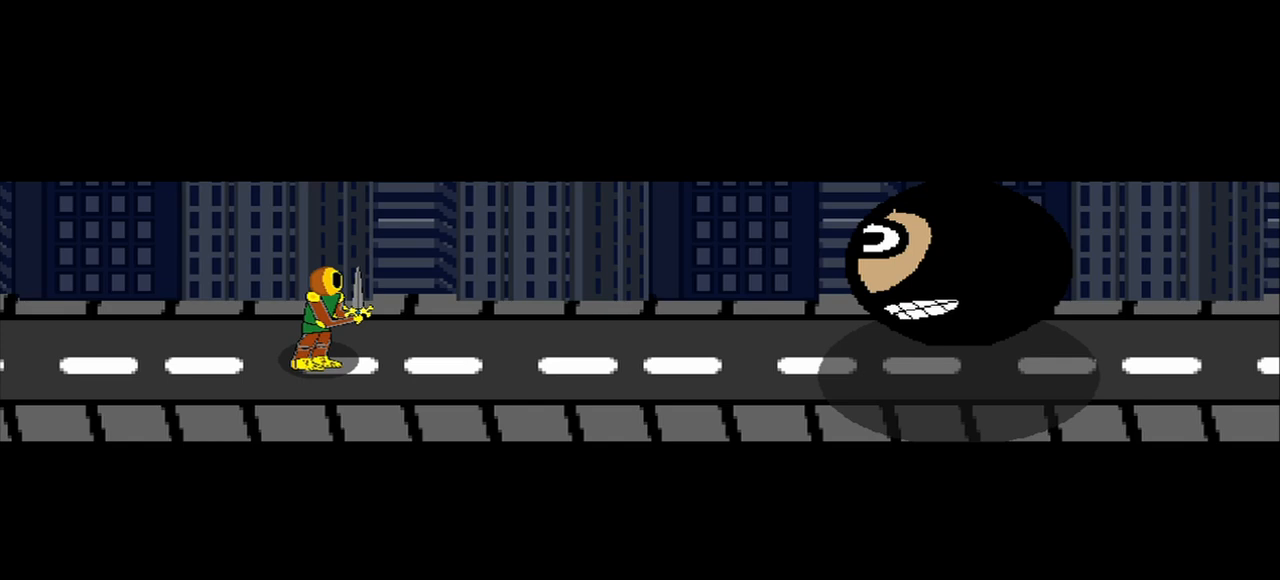
Gameplay with a controller (PlayStation layout); each line is a JSON object with the inputs held at the frame after it. "events" lists button and stick changes between this image and that frame as [ms after this image, input, new state], when the widget could be followed in between. Not read: L2 L3 R2 R3.
{"buttons": [], "left_stick": "up", "right_stick": "up-left", "events": [[83, "right_stick", "right"], [292, "right_stick", "up-left"], [333, "left_stick", "up"]]}
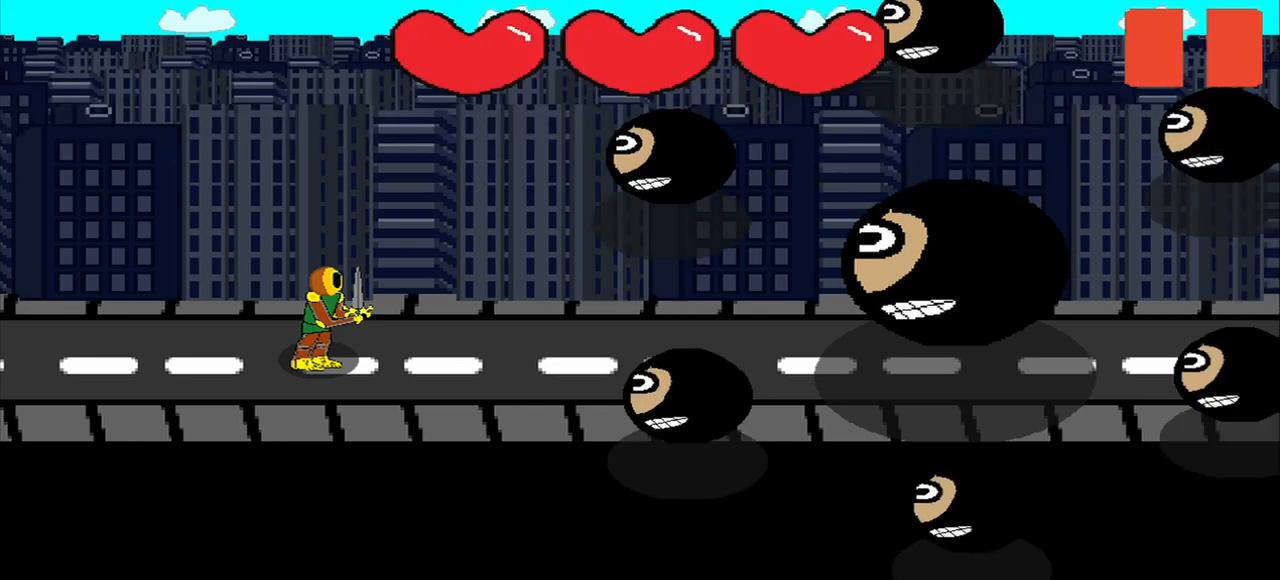
{"buttons": [], "left_stick": "down", "right_stick": "down", "events": [[125, "right_stick", "down"], [208, "right_stick", "center"], [458, "right_stick", "down"], [500, "left_stick", "down"]]}
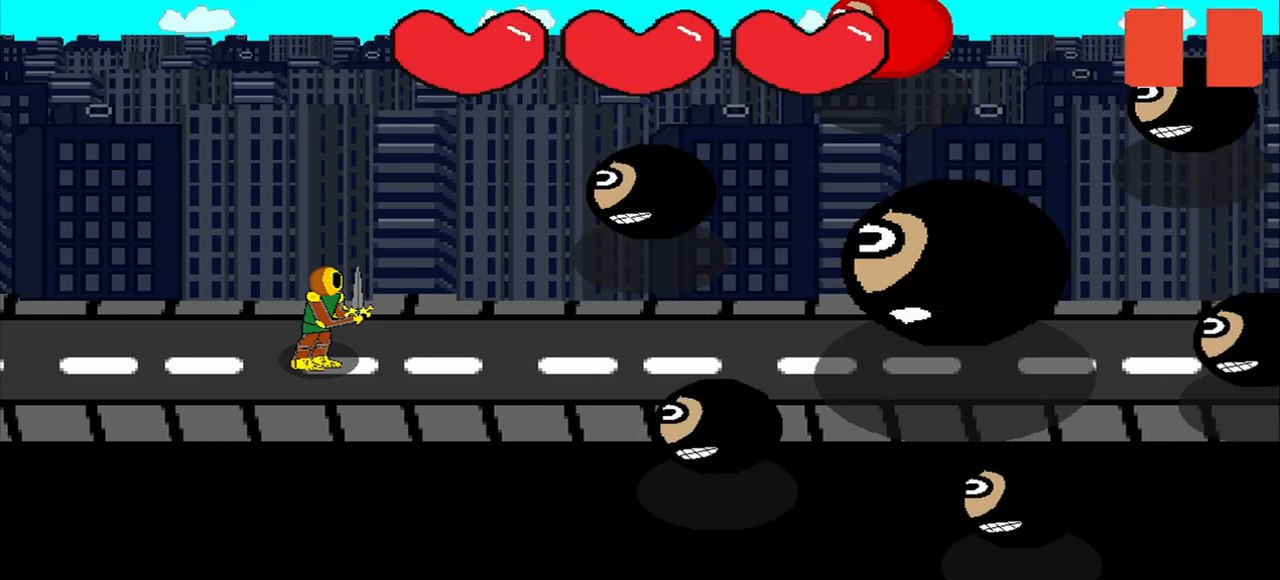
{"buttons": [], "left_stick": "left", "right_stick": "right", "events": [[42, "left_stick", "center"], [125, "right_stick", "center"], [167, "left_stick", "left"], [250, "left_stick", "right"], [250, "right_stick", "down-left"], [333, "left_stick", "left"], [333, "right_stick", "right"], [417, "left_stick", "right"], [417, "right_stick", "left"], [500, "left_stick", "left"], [500, "right_stick", "right"]]}
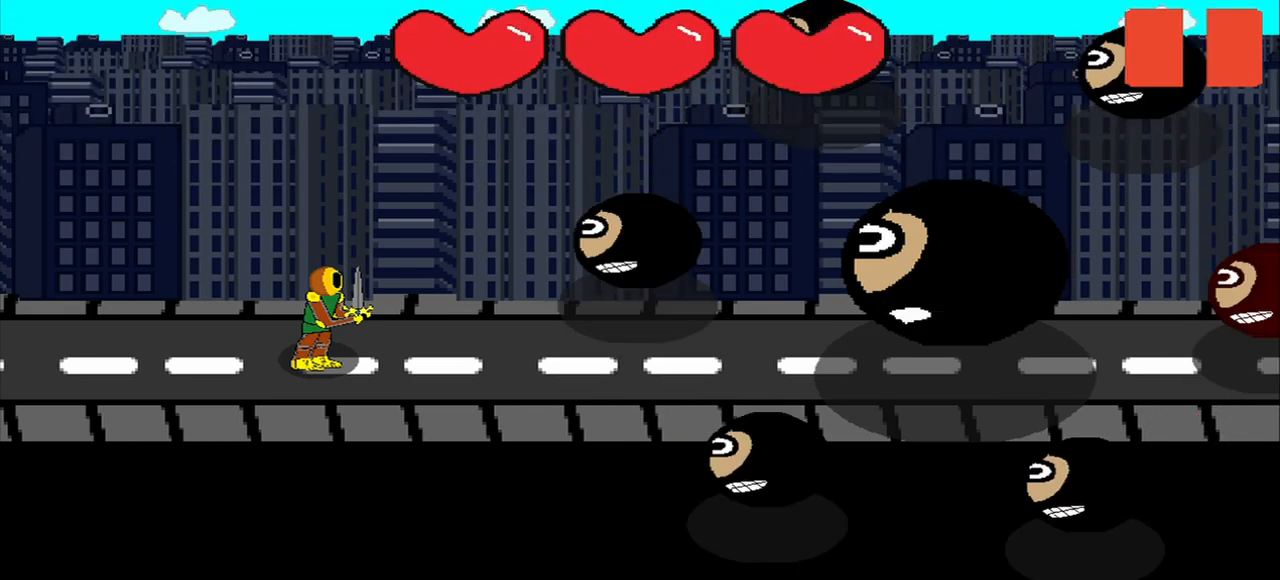
{"buttons": [], "left_stick": "center", "right_stick": "center", "events": [[83, "left_stick", "right"], [83, "right_stick", "down-left"], [250, "left_stick", "up"], [250, "right_stick", "down"], [458, "left_stick", "center"], [458, "right_stick", "center"]]}
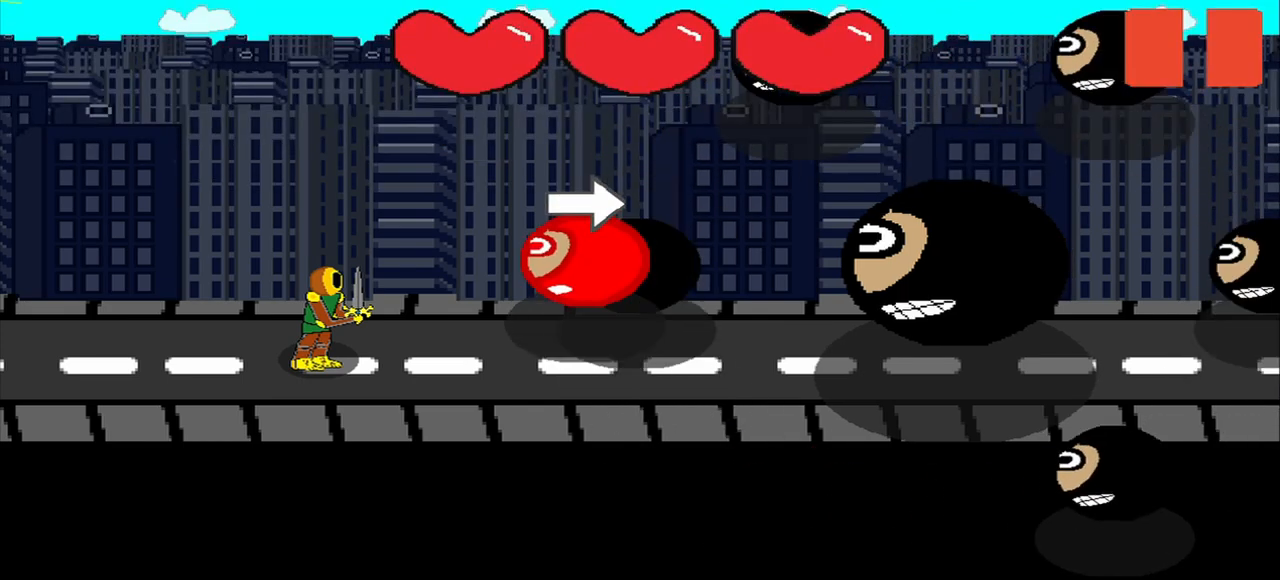
{"buttons": [], "left_stick": "up", "right_stick": "center", "events": [[417, "left_stick", "up"]]}
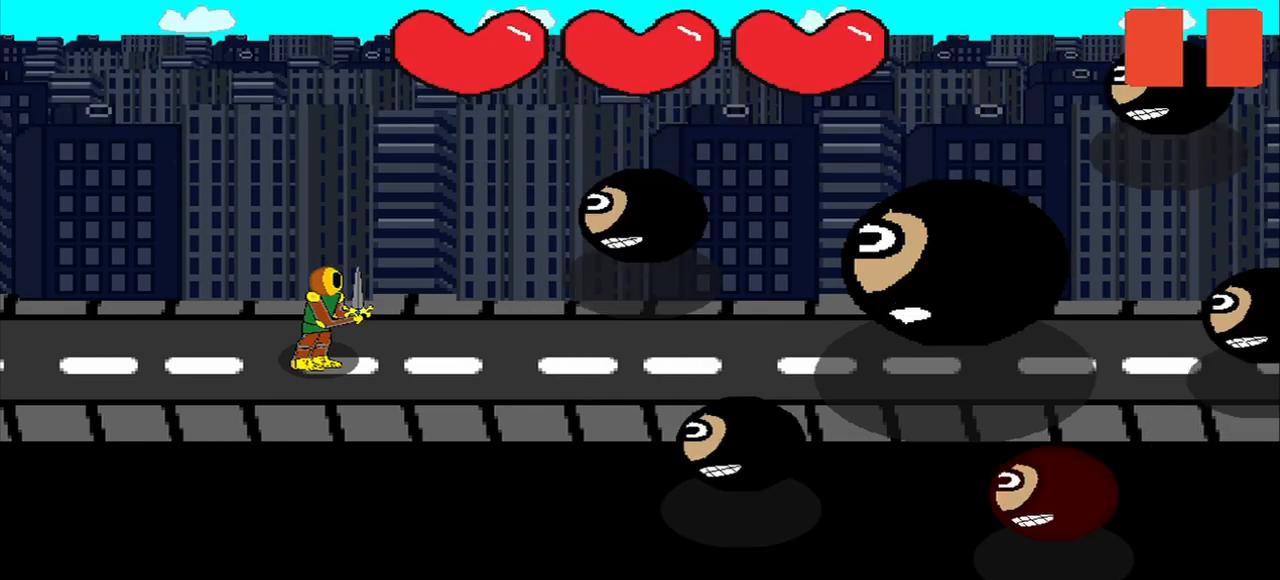
{"buttons": [], "left_stick": "down-left", "right_stick": "right", "events": [[42, "left_stick", "left"], [42, "right_stick", "down-right"], [208, "left_stick", "down"], [208, "right_stick", "up-left"], [417, "left_stick", "down-left"], [458, "right_stick", "right"]]}
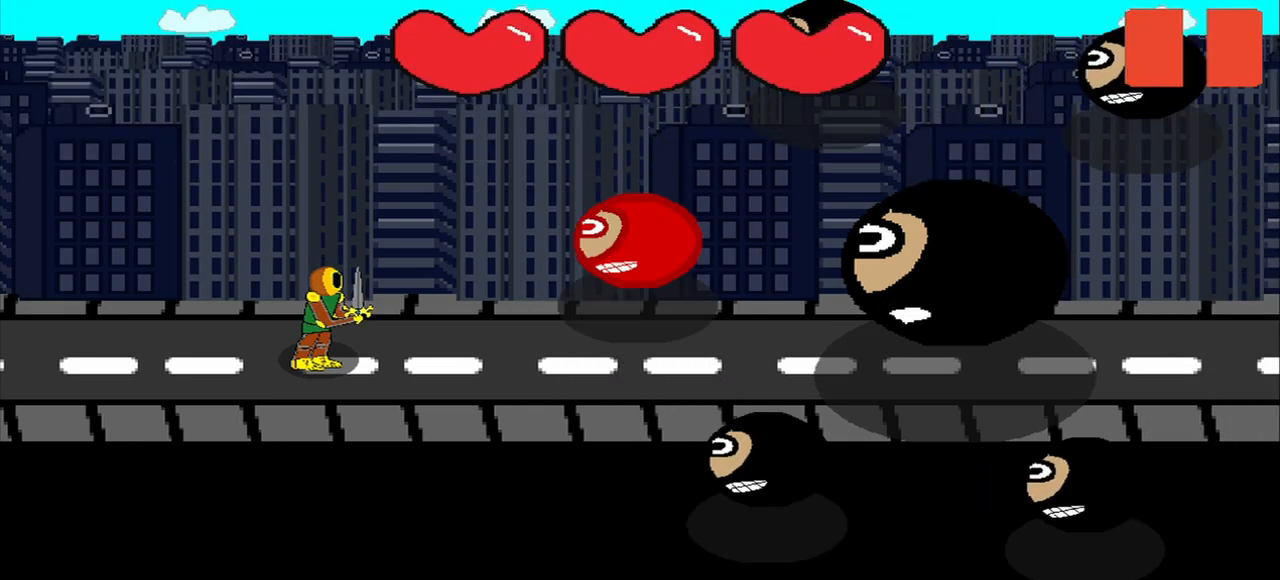
{"buttons": [], "left_stick": "down-right", "right_stick": "down-left", "events": [[83, "left_stick", "up-left"], [167, "right_stick", "down-left"], [208, "left_stick", "down-right"], [250, "right_stick", "up-left"], [333, "right_stick", "up-right"], [375, "left_stick", "up-left"], [500, "left_stick", "down-right"], [500, "right_stick", "down-left"]]}
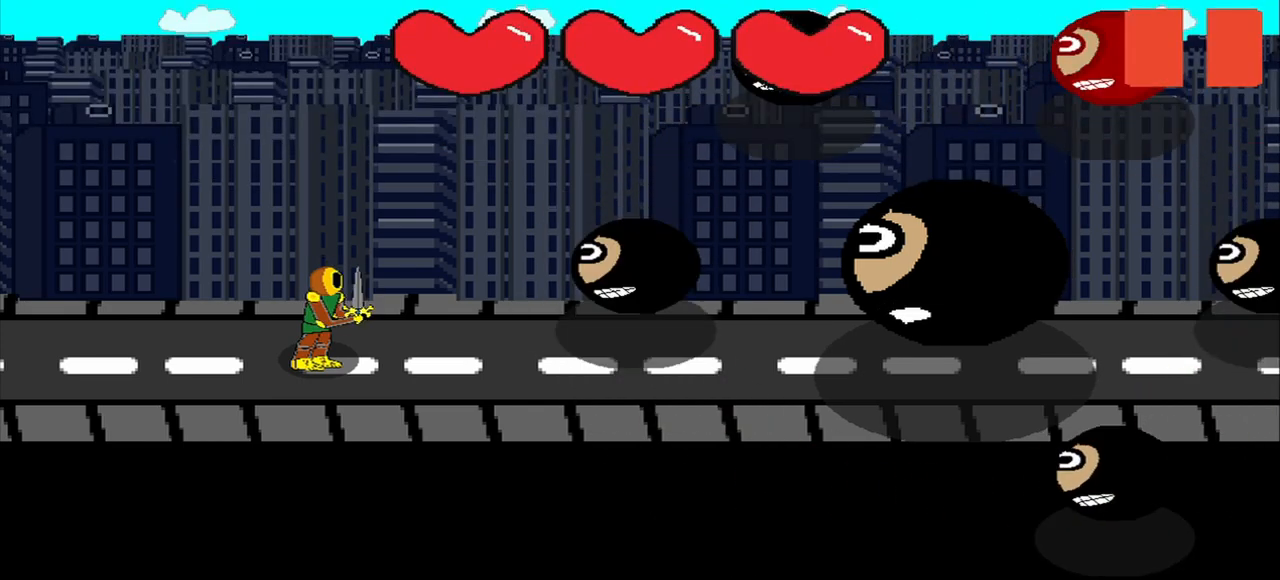
{"buttons": [], "left_stick": "center", "right_stick": "center", "events": [[83, "left_stick", "center"], [83, "right_stick", "up-right"], [167, "right_stick", "center"]]}
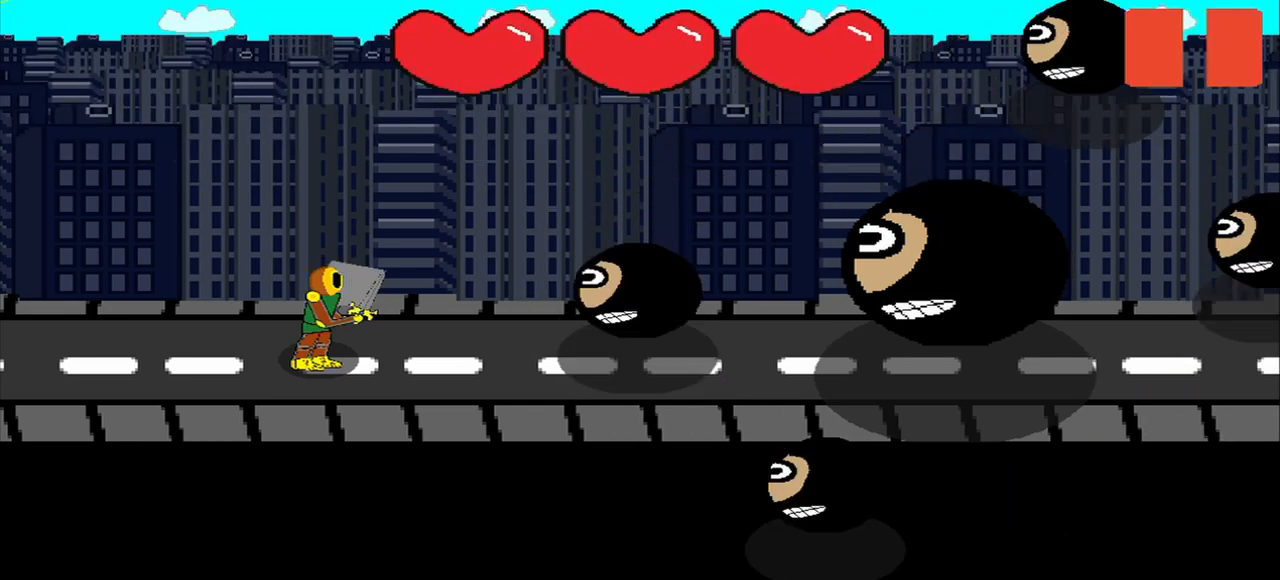
{"buttons": [], "left_stick": "left", "right_stick": "right", "events": [[125, "left_stick", "up-right"], [208, "left_stick", "center"], [458, "left_stick", "left"], [458, "right_stick", "right"]]}
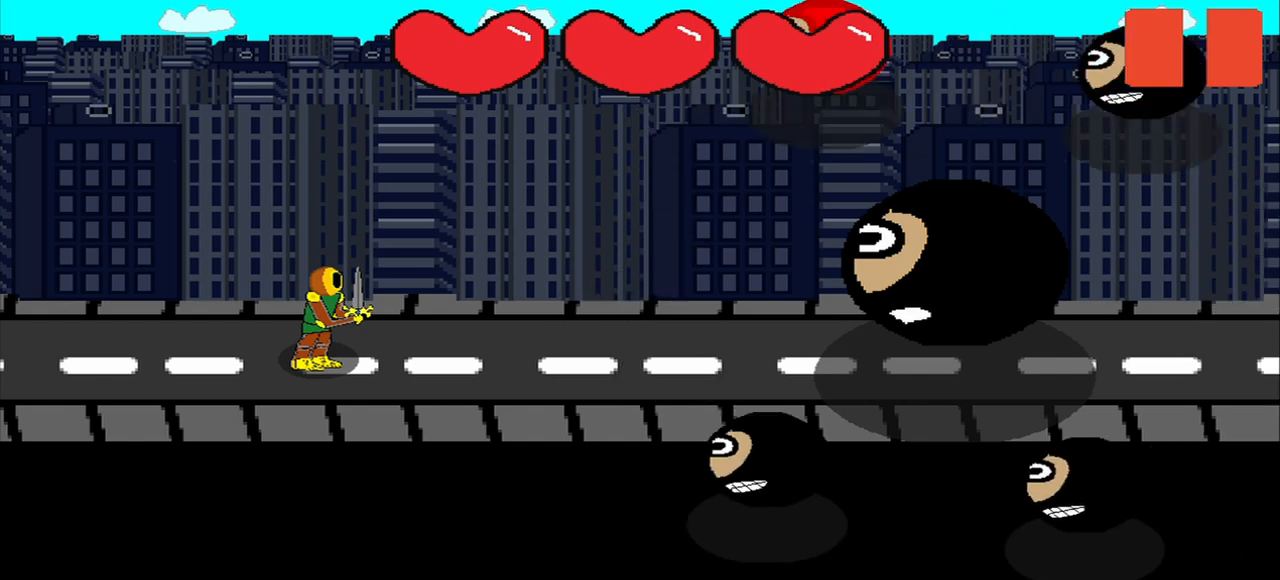
{"buttons": [], "left_stick": "center", "right_stick": "down", "events": [[125, "left_stick", "right"], [167, "right_stick", "left"], [333, "left_stick", "up"], [375, "right_stick", "down"], [500, "left_stick", "center"]]}
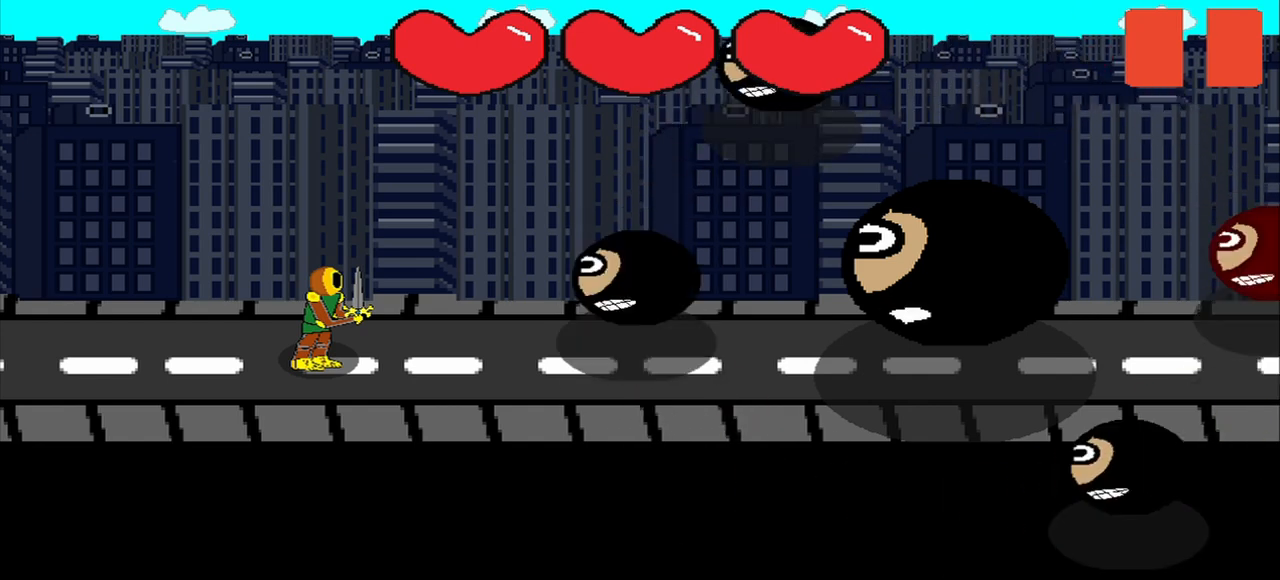
{"buttons": [], "left_stick": "center", "right_stick": "center", "events": [[42, "left_stick", "down"], [42, "right_stick", "up"], [208, "right_stick", "right"], [375, "left_stick", "right"], [458, "left_stick", "center"], [458, "right_stick", "center"]]}
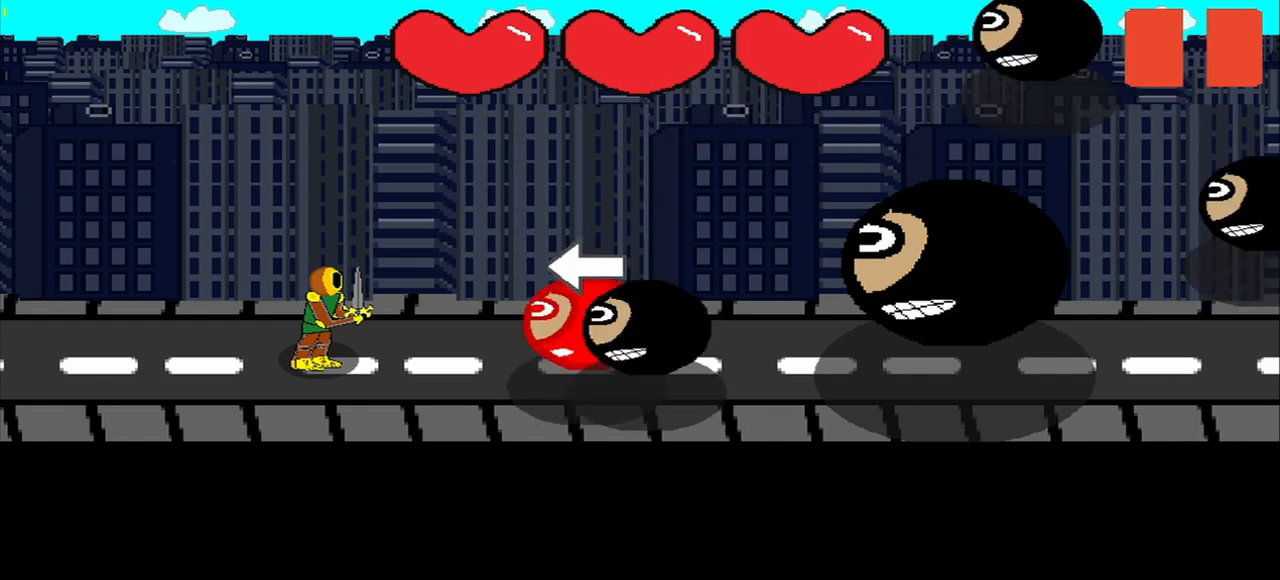
{"buttons": [], "left_stick": "down", "right_stick": "up-left", "events": [[375, "left_stick", "up"], [375, "right_stick", "down"], [458, "left_stick", "down"], [458, "right_stick", "up-left"]]}
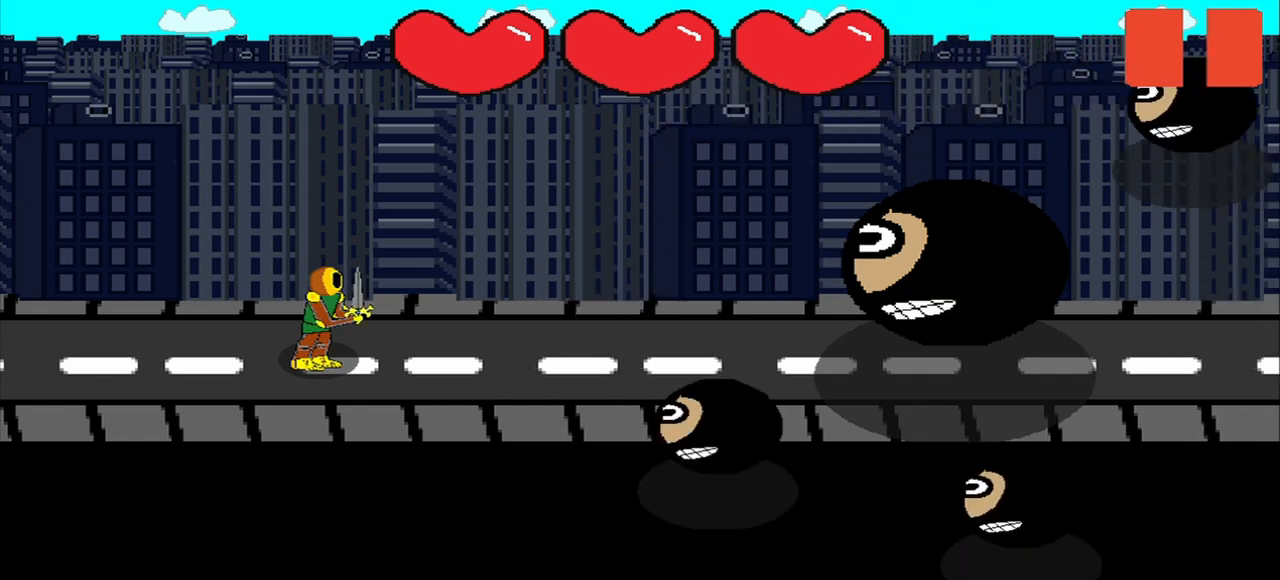
{"buttons": [], "left_stick": "right", "right_stick": "down", "events": [[42, "left_stick", "up"], [42, "right_stick", "down-left"], [125, "right_stick", "up"], [208, "right_stick", "down"], [292, "right_stick", "up"], [417, "left_stick", "right"], [417, "right_stick", "left"], [500, "right_stick", "down"]]}
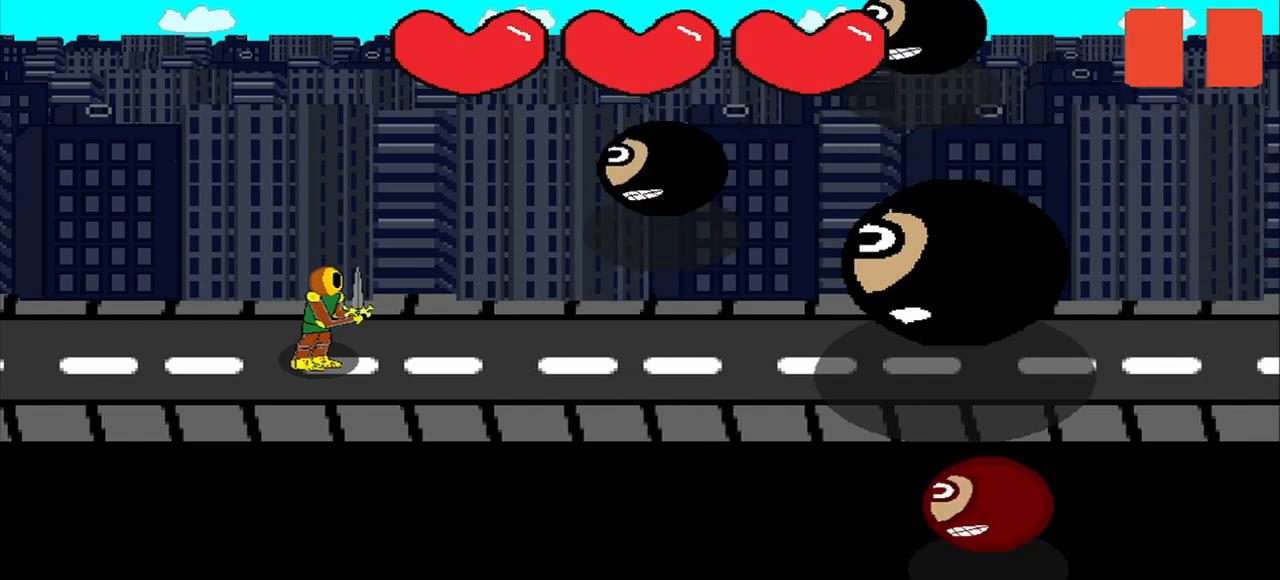
{"buttons": [], "left_stick": "right", "right_stick": "left", "events": [[42, "left_stick", "up-left"], [83, "right_stick", "right"], [125, "left_stick", "down-left"], [167, "right_stick", "up"], [208, "left_stick", "down-right"], [333, "left_stick", "left"], [333, "right_stick", "right"], [417, "left_stick", "right"], [500, "right_stick", "left"]]}
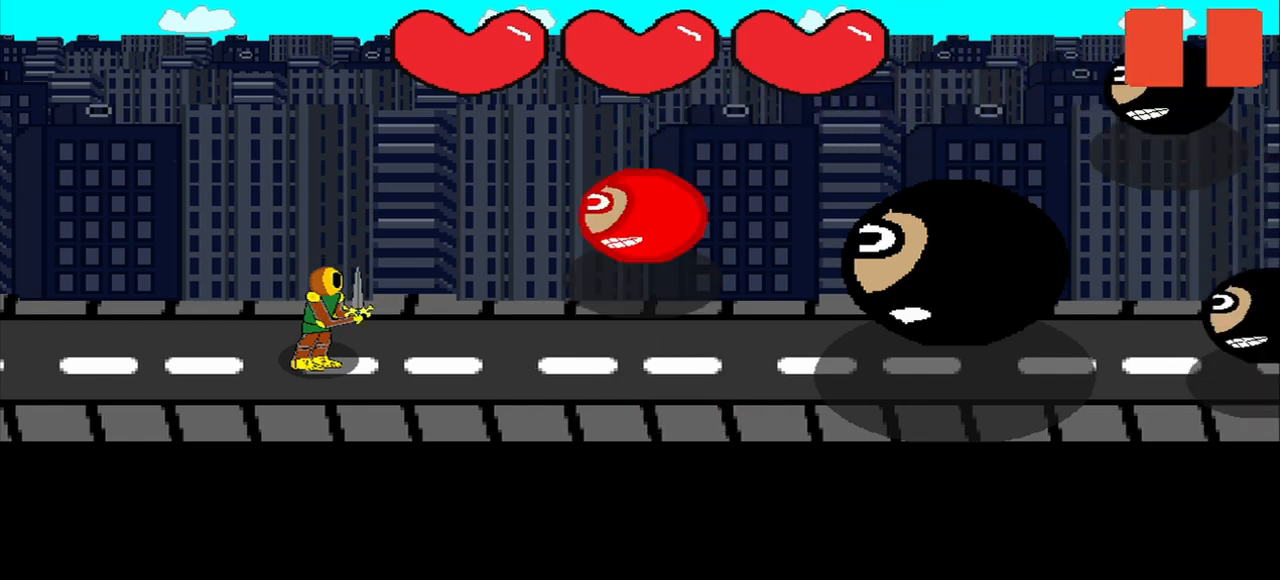
{"buttons": [], "left_stick": "center", "right_stick": "center", "events": [[125, "left_stick", "center"], [167, "right_stick", "center"]]}
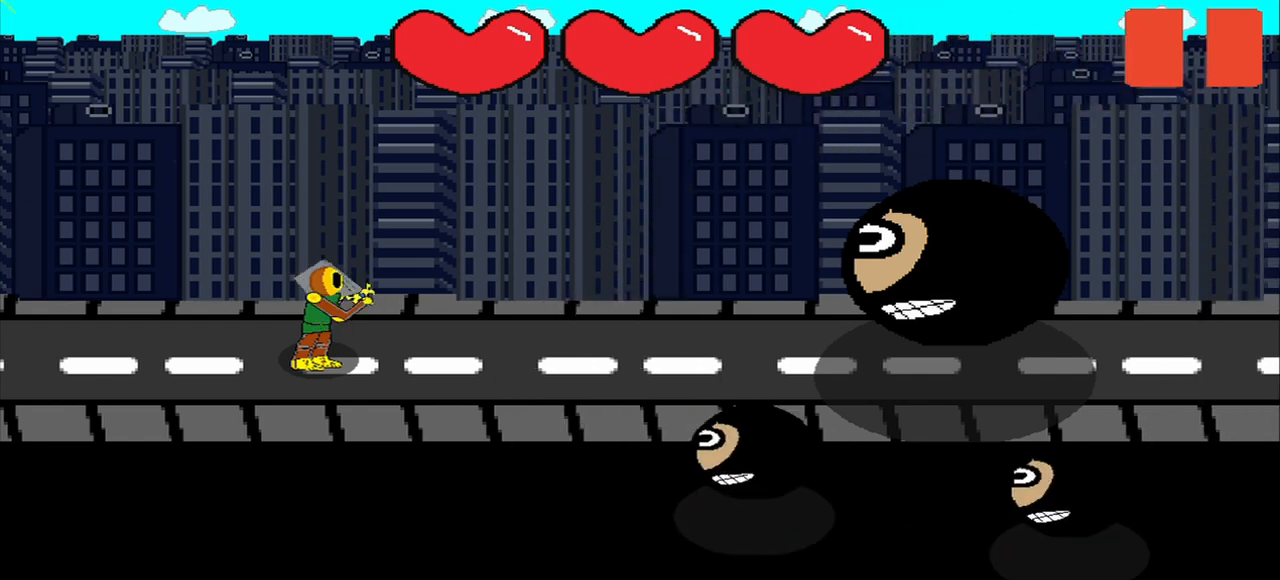
{"buttons": [], "left_stick": "right", "right_stick": "center", "events": [[250, "left_stick", "right"], [333, "left_stick", "down-left"], [500, "left_stick", "right"]]}
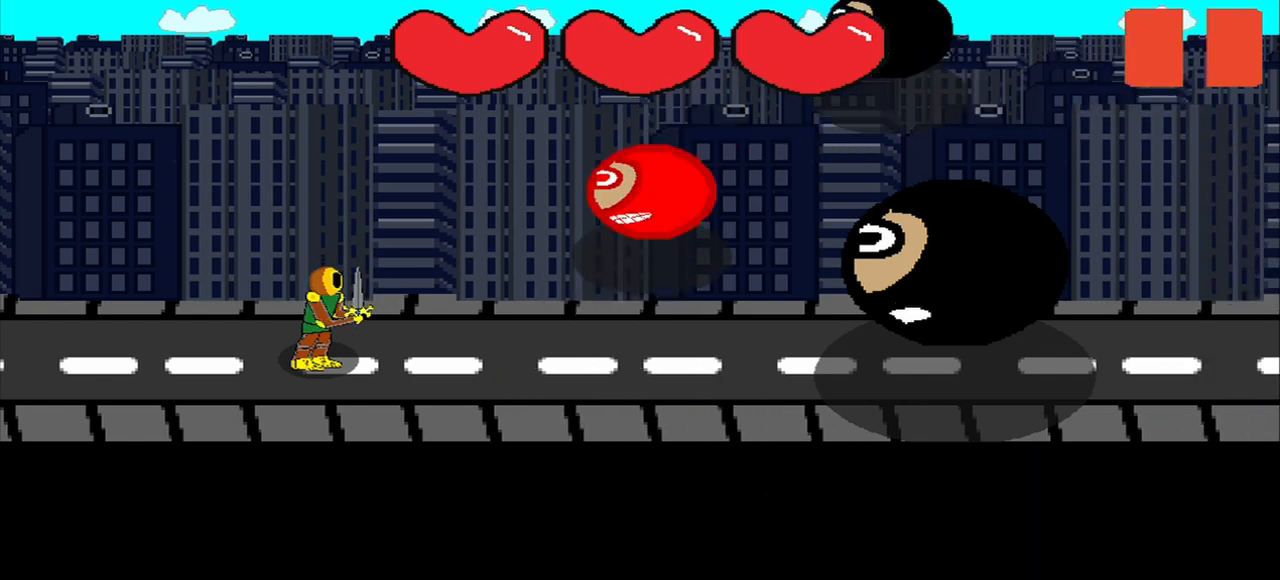
{"buttons": [], "left_stick": "center", "right_stick": "center", "events": [[167, "left_stick", "center"], [250, "left_stick", "up-left"], [500, "left_stick", "center"]]}
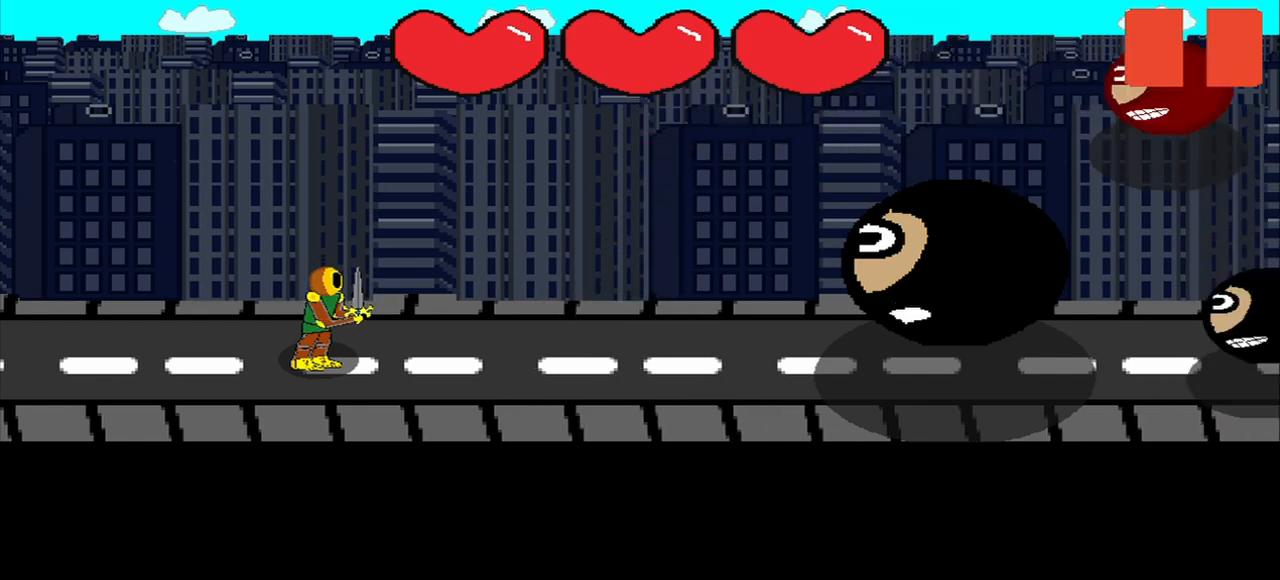
{"buttons": [], "left_stick": "center", "right_stick": "center", "events": []}
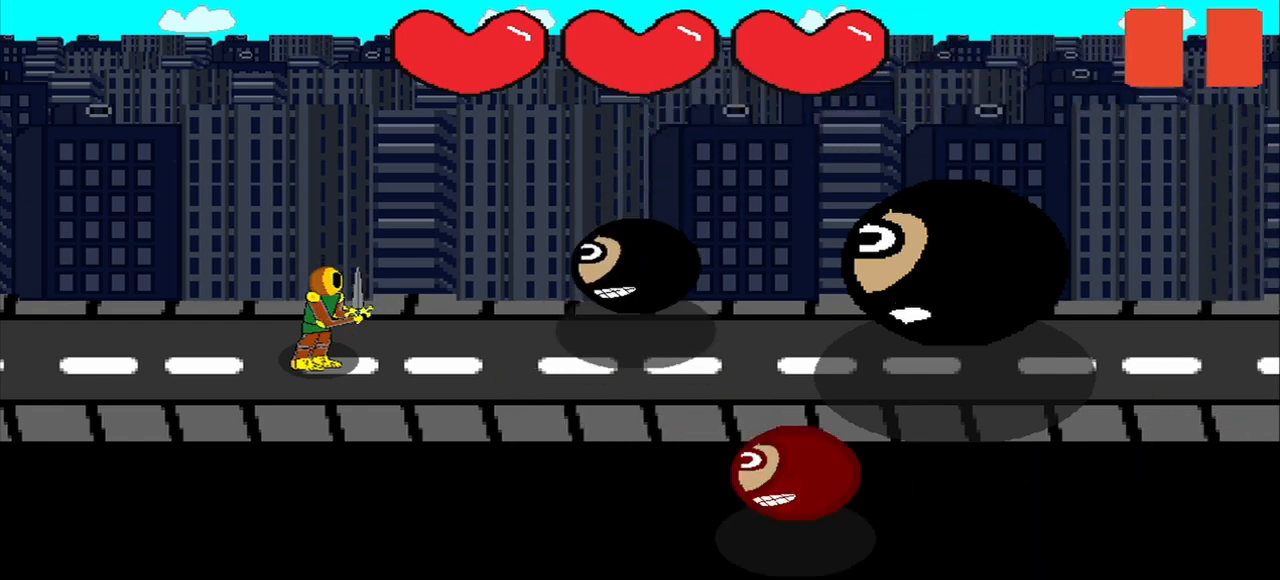
{"buttons": [], "left_stick": "up", "right_stick": "center", "events": [[458, "left_stick", "up"]]}
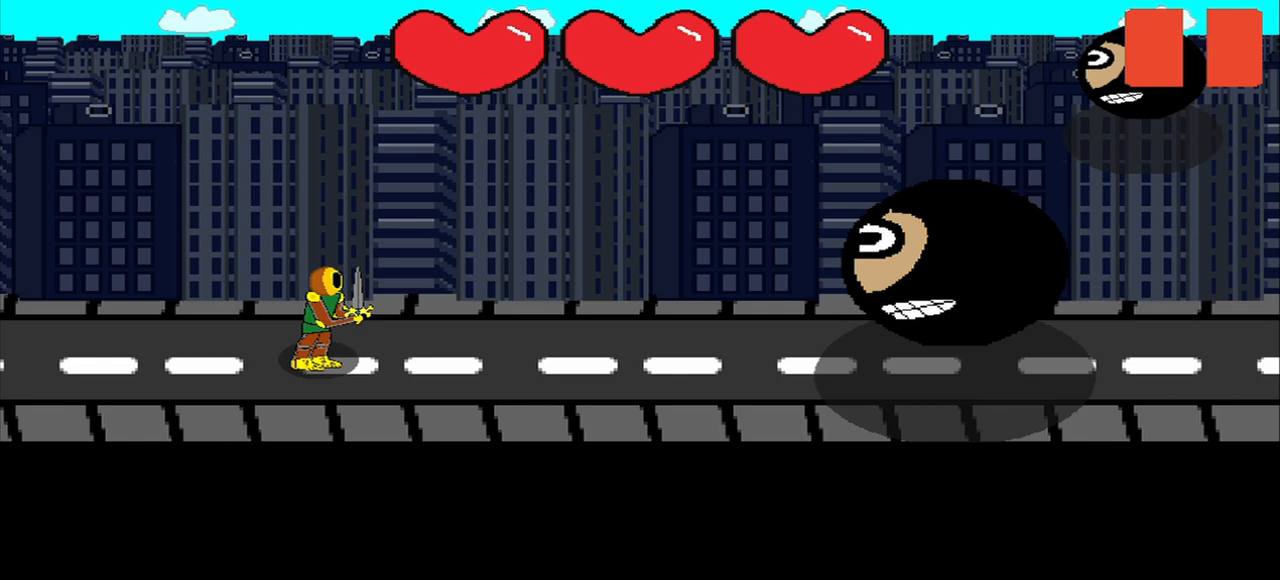
{"buttons": [], "left_stick": "down-right", "right_stick": "down", "events": [[42, "left_stick", "center"], [125, "left_stick", "up"], [208, "left_stick", "up-right"], [208, "right_stick", "left"], [292, "right_stick", "right"], [417, "left_stick", "down-right"], [417, "right_stick", "down"]]}
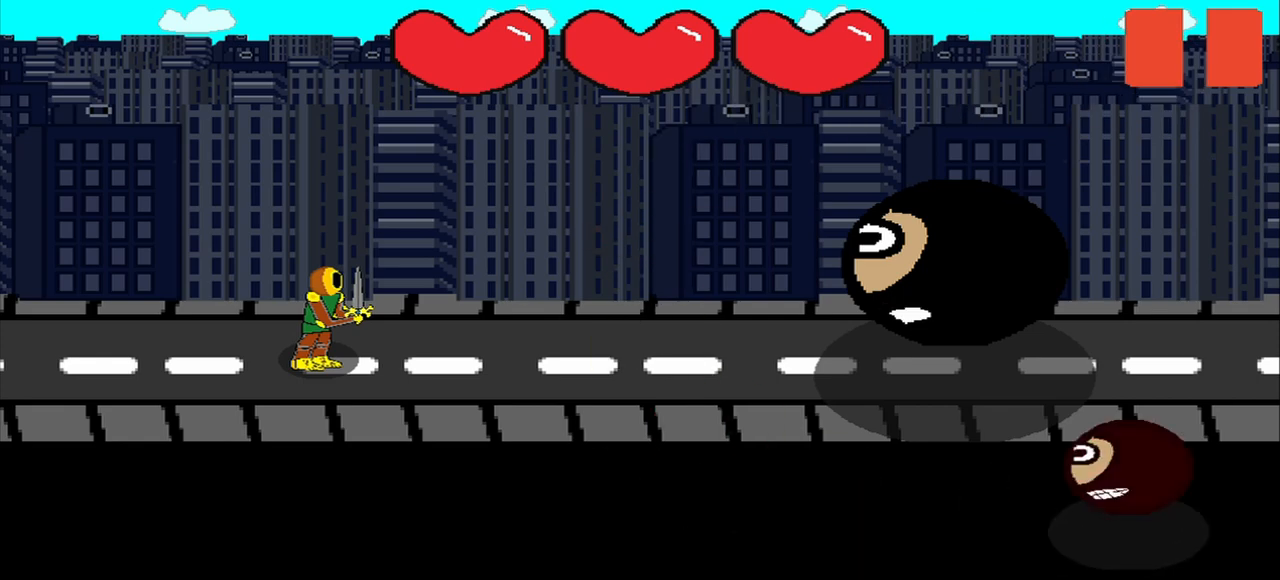
{"buttons": [], "left_stick": "center", "right_stick": "center", "events": [[83, "left_stick", "up-left"], [167, "left_stick", "right"], [167, "right_stick", "up-left"], [375, "left_stick", "center"], [375, "right_stick", "center"]]}
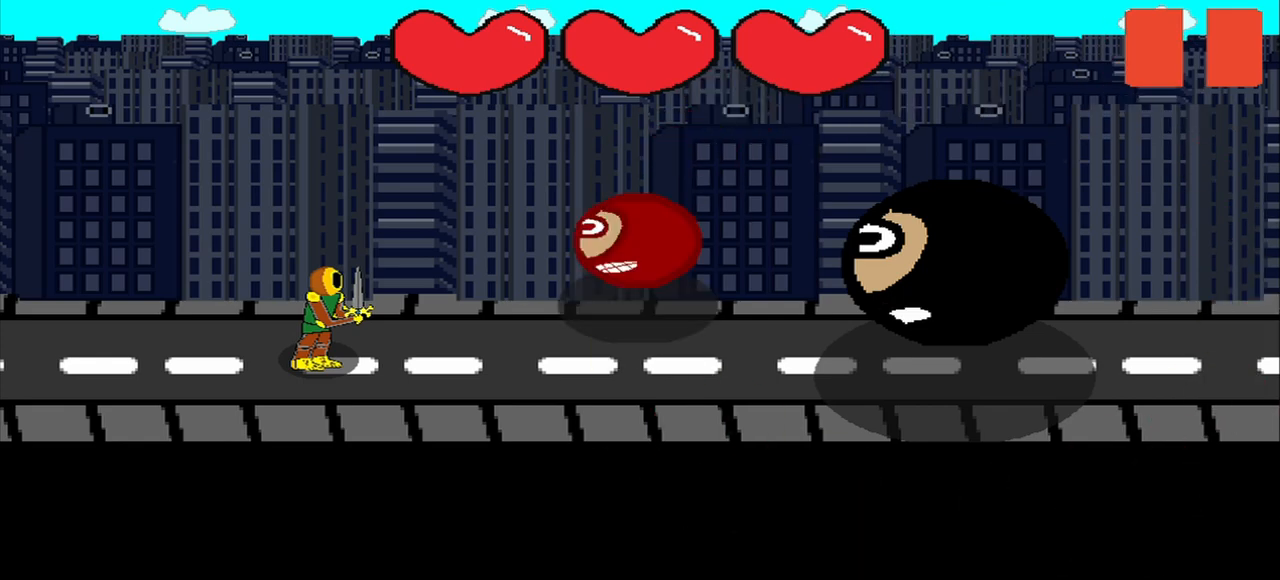
{"buttons": [], "left_stick": "center", "right_stick": "up-left", "events": [[417, "right_stick", "up-left"]]}
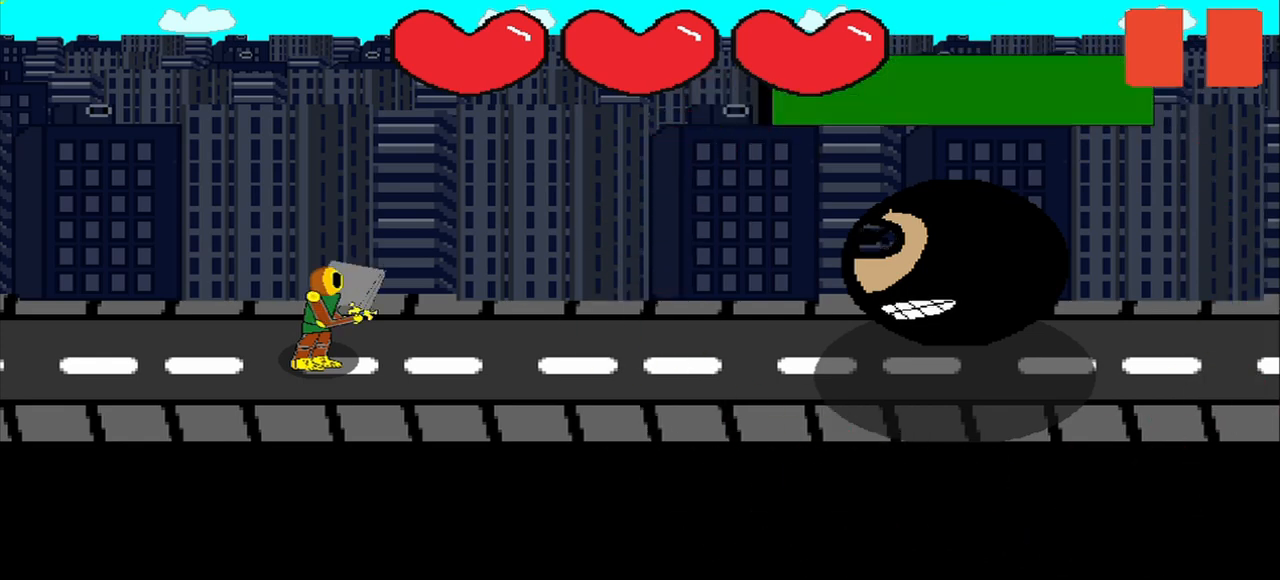
{"buttons": [], "left_stick": "center", "right_stick": "left", "events": [[292, "right_stick", "center"], [500, "right_stick", "left"]]}
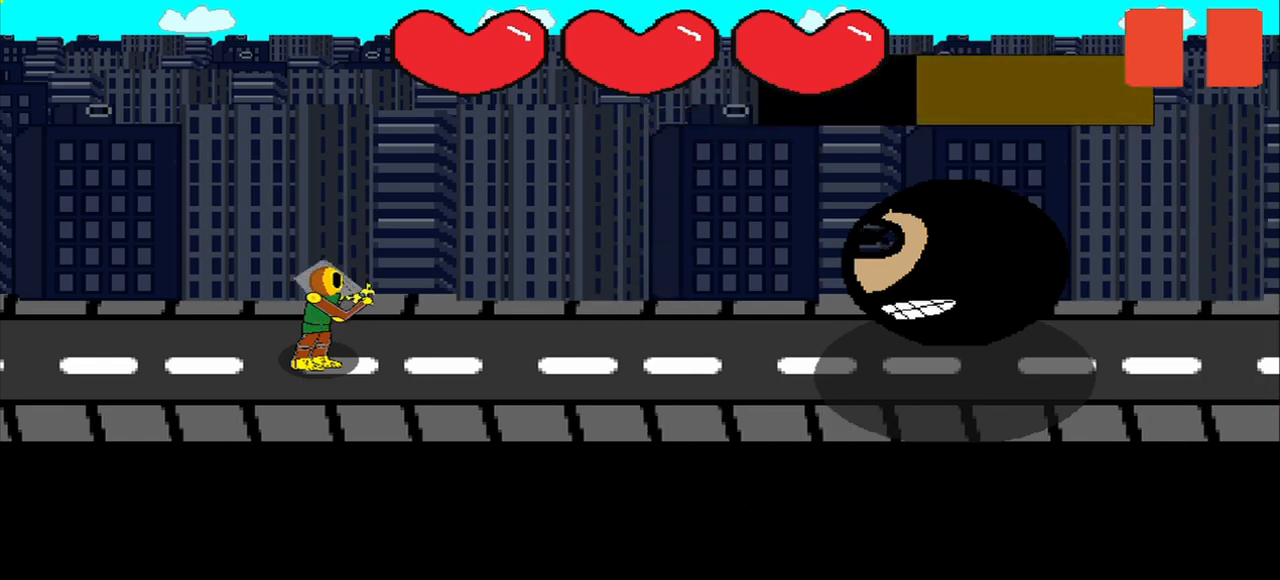
{"buttons": [], "left_stick": "center", "right_stick": "center", "events": [[42, "right_stick", "center"], [375, "right_stick", "down-right"], [500, "right_stick", "center"]]}
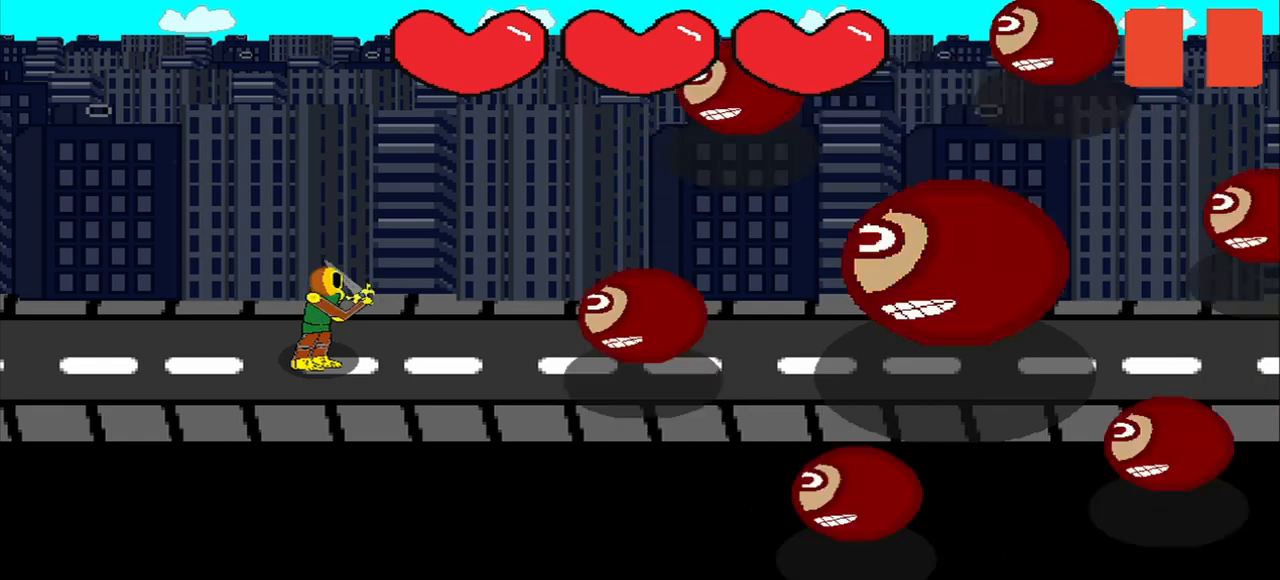
{"buttons": [], "left_stick": "up-right", "right_stick": "down-left", "events": [[292, "left_stick", "right"], [292, "right_stick", "left"], [458, "right_stick", "down-left"], [500, "left_stick", "up-right"]]}
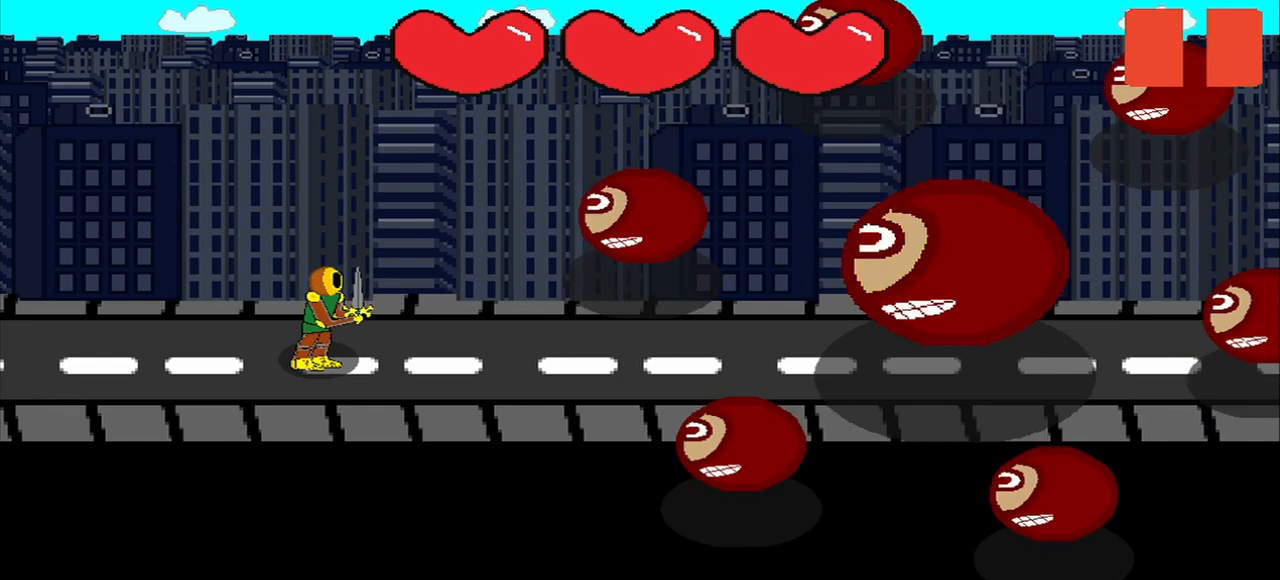
{"buttons": [], "left_stick": "center", "right_stick": "up", "events": [[42, "left_stick", "right"], [83, "left_stick", "down-left"], [83, "right_stick", "up-left"], [167, "left_stick", "up"], [167, "right_stick", "down"], [375, "left_stick", "center"], [375, "right_stick", "left"], [500, "right_stick", "up"]]}
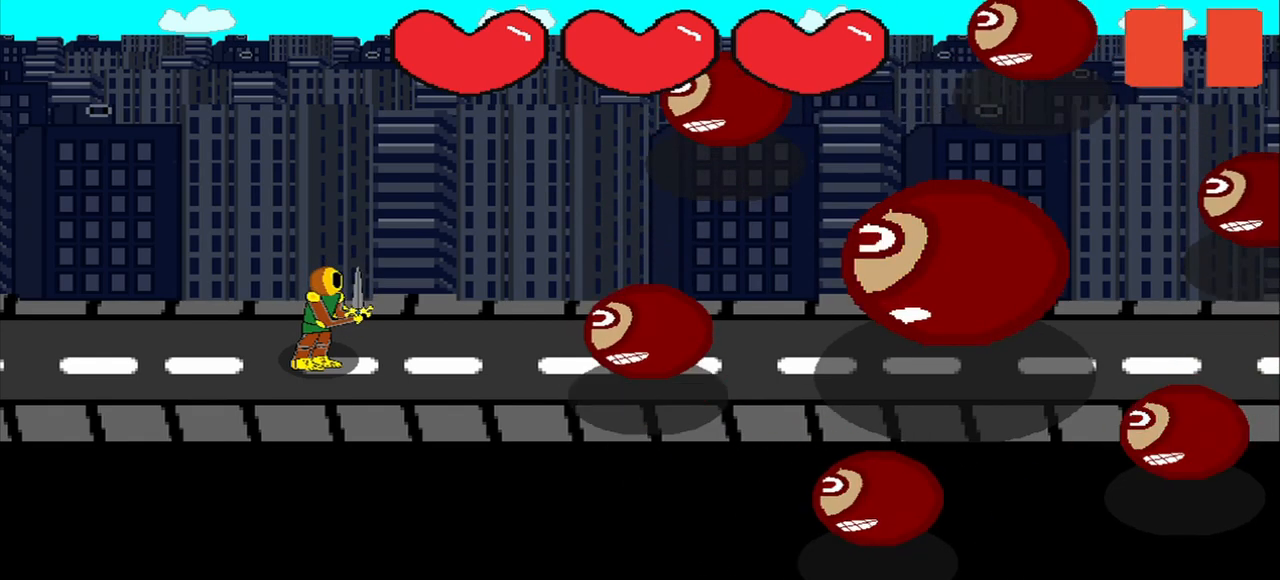
{"buttons": [], "left_stick": "center", "right_stick": "center", "events": [[42, "right_stick", "right"], [167, "right_stick", "left"], [292, "right_stick", "center"]]}